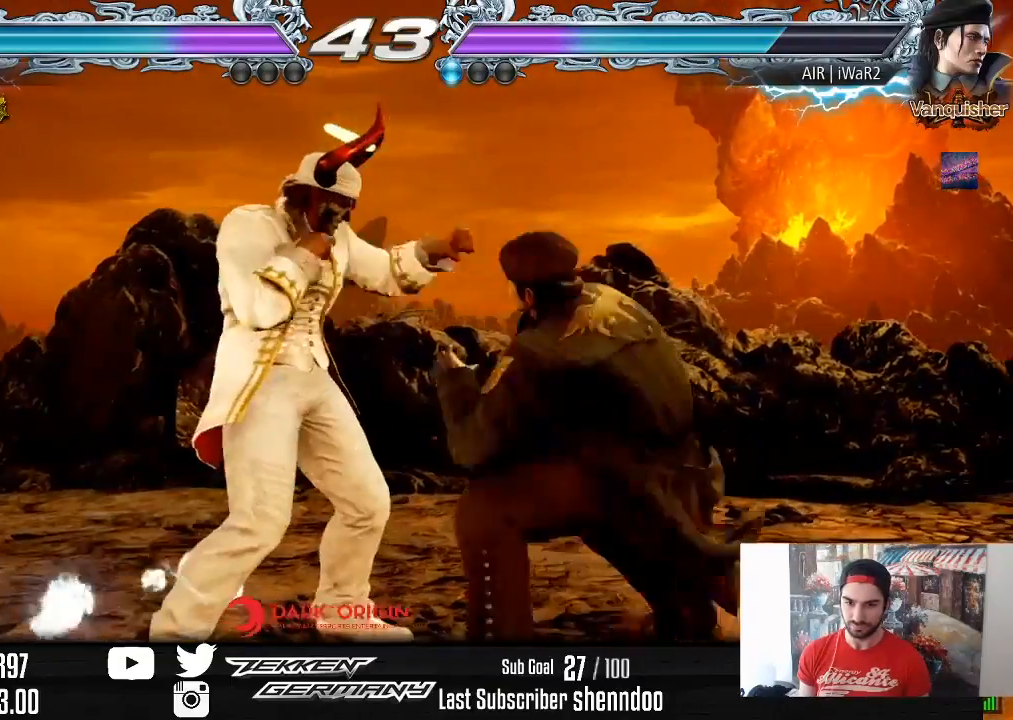
Gameplay with a controller (PlayStation layout); each line is a JSON object with the inputs held at the frame after it. "events" lists button and stick changes between this image and that frame as [ms after this image, input, new state], when the widget could be followed in between. Not read: left_stick.
{"buttons": ["DPAD_LEFT"], "right_stick": "center", "events": [[117, "DPAD_LEFT", "down"]]}
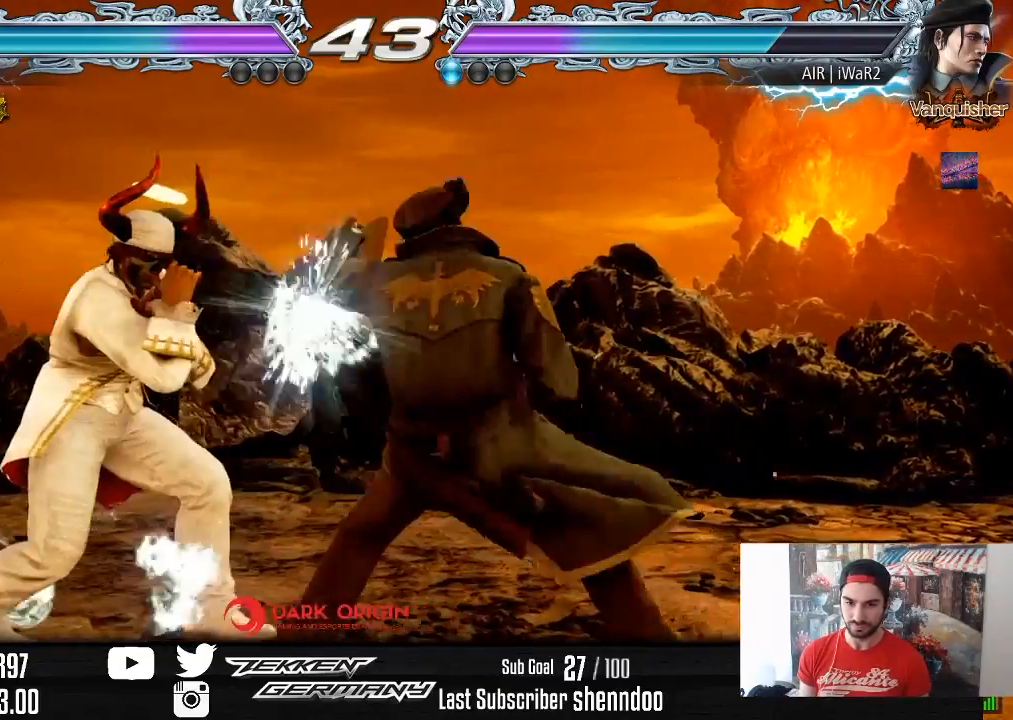
{"buttons": [], "right_stick": "center", "events": [[117, "DPAD_LEFT", "up"], [233, "CIRCLE", "down"], [283, "CIRCLE", "up"]]}
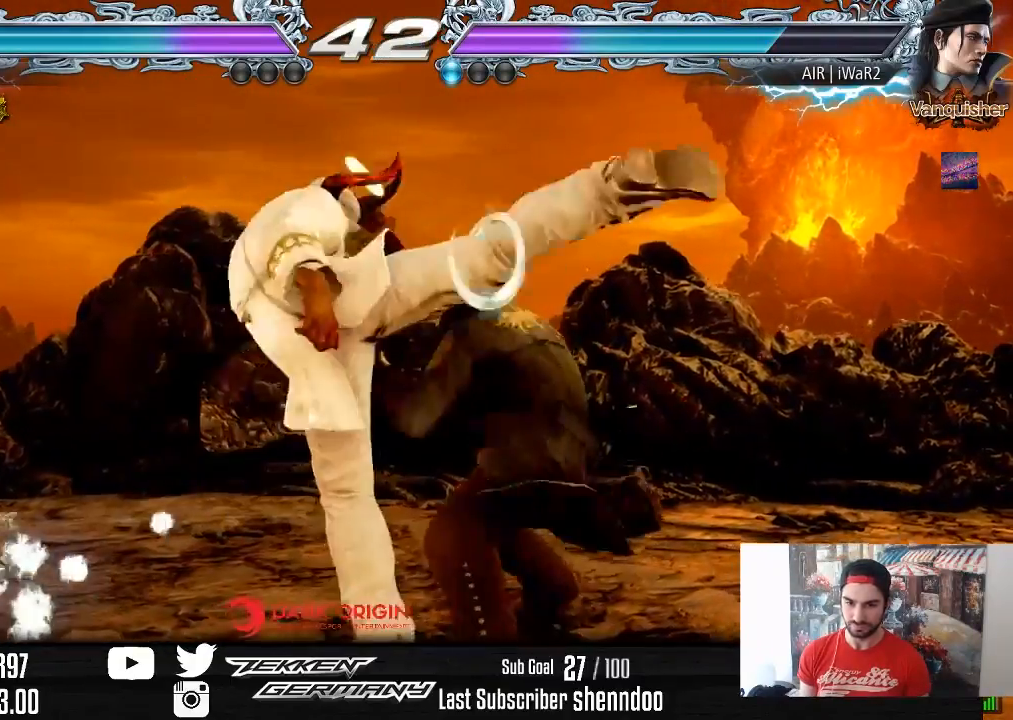
{"buttons": ["DPAD_DOWN", "DPAD_RIGHT"], "right_stick": "center", "events": [[367, "DPAD_DOWN", "down"], [367, "DPAD_RIGHT", "down"]]}
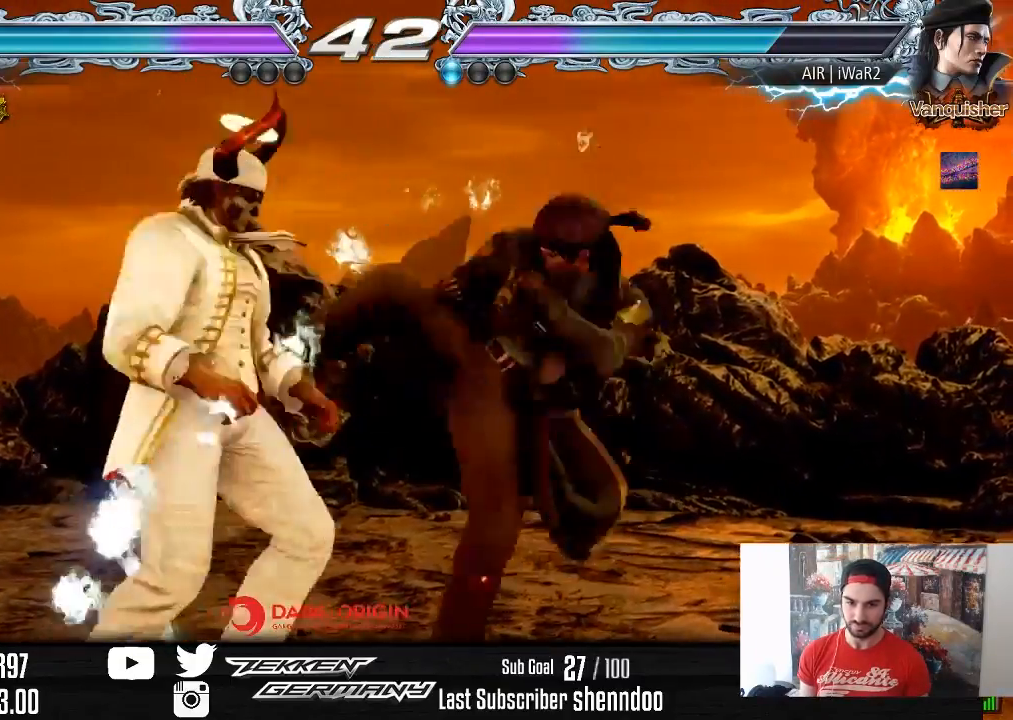
{"buttons": [], "right_stick": "center", "events": [[217, "DPAD_DOWN", "up"], [217, "DPAD_RIGHT", "up"]]}
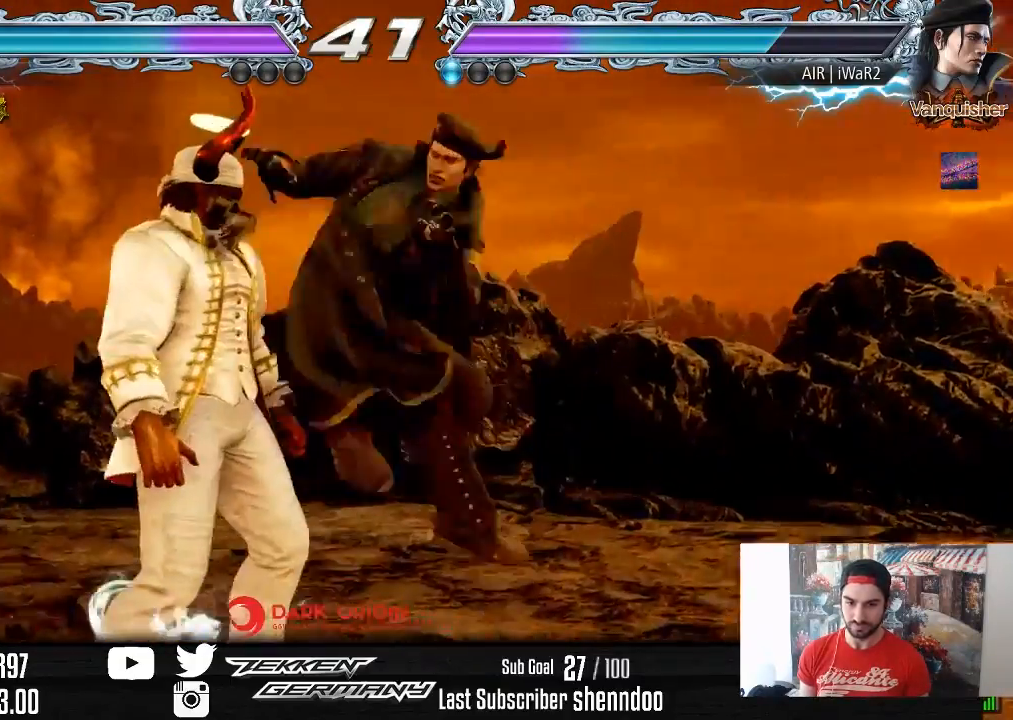
{"buttons": ["DPAD_LEFT"], "right_stick": "center", "events": [[467, "DPAD_LEFT", "down"]]}
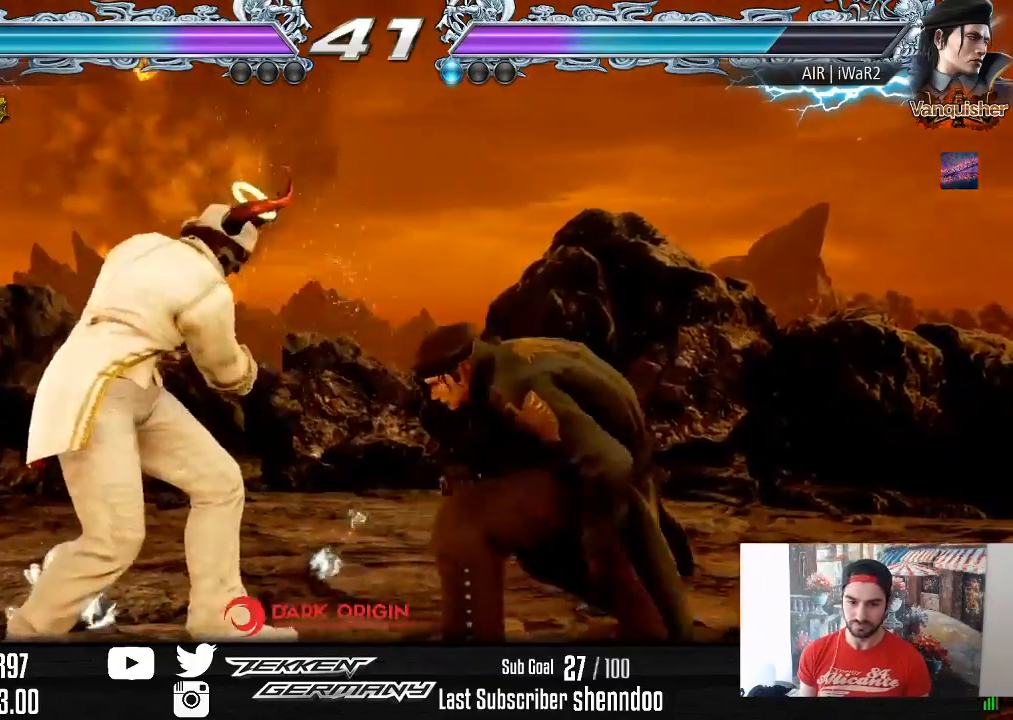
{"buttons": ["CROSS", "DPAD_DOWN"], "right_stick": "center", "events": [[183, "DPAD_LEFT", "up"], [367, "DPAD_DOWN", "down"], [400, "CROSS", "down"]]}
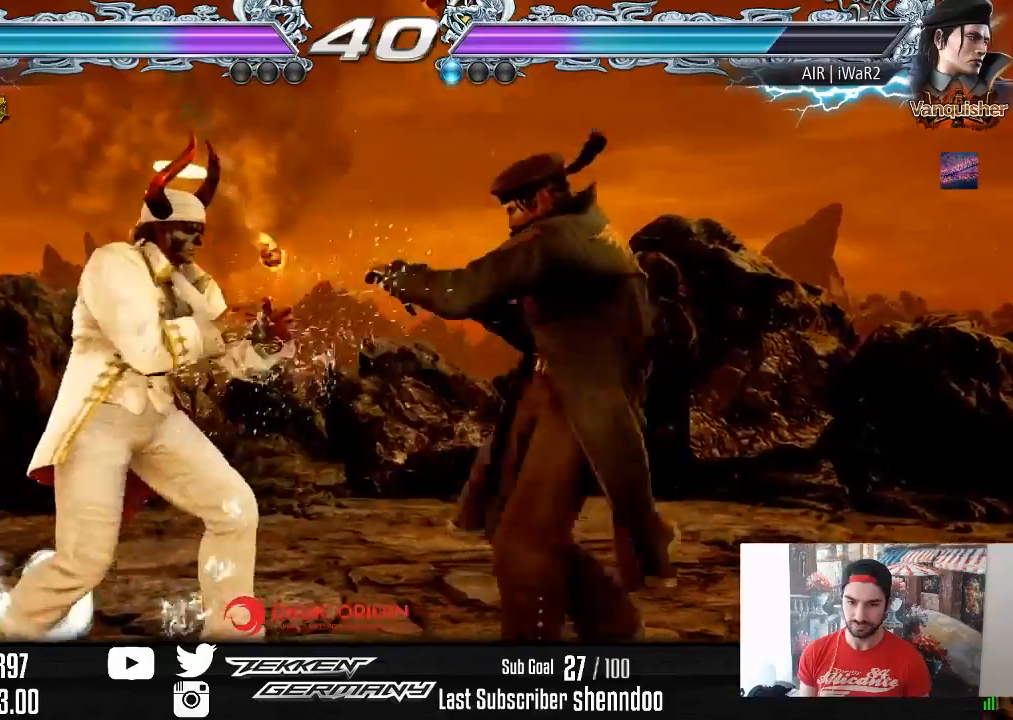
{"buttons": [], "right_stick": "center", "events": [[33, "CROSS", "up"], [50, "DPAD_DOWN", "up"]]}
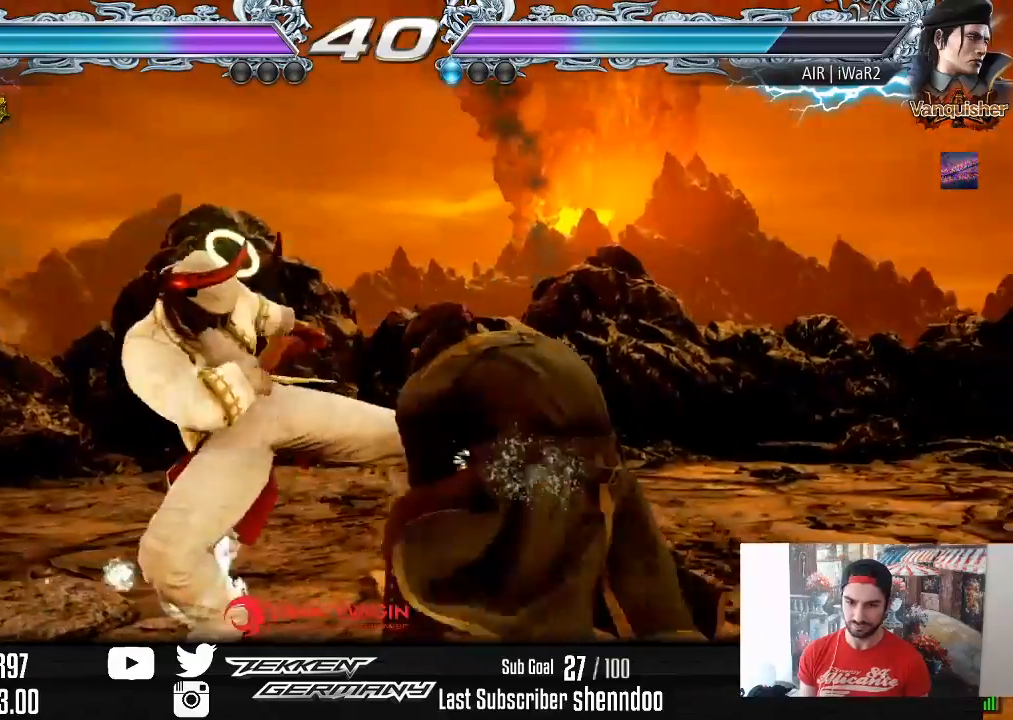
{"buttons": ["DPAD_LEFT"], "right_stick": "center", "events": [[217, "DPAD_LEFT", "down"]]}
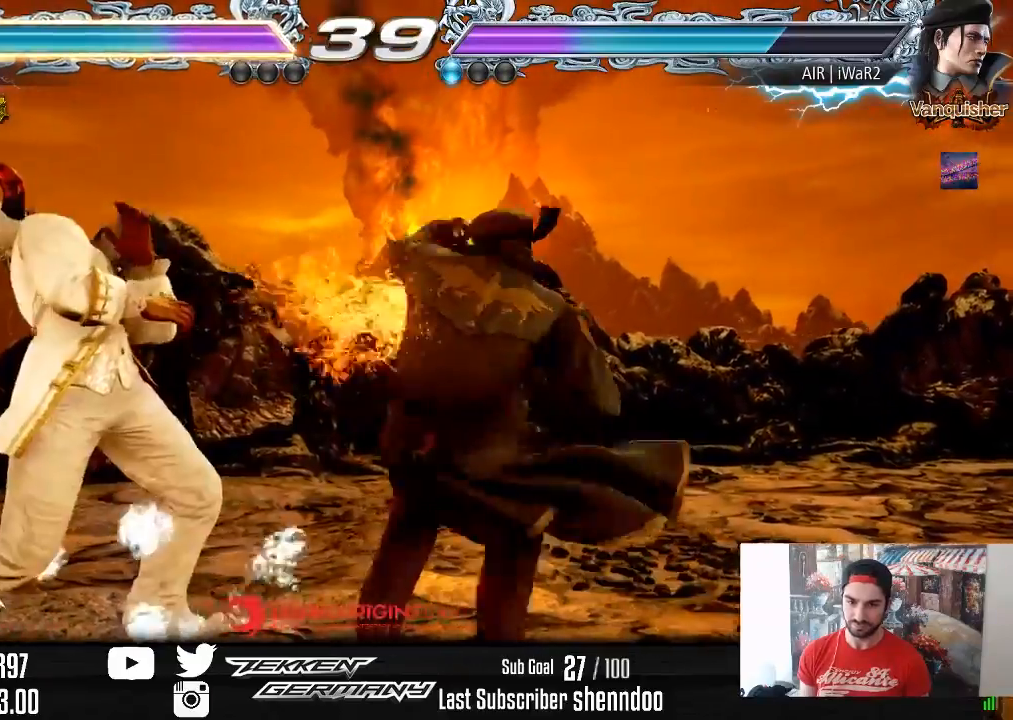
{"buttons": [], "right_stick": "center", "events": [[367, "DPAD_LEFT", "up"]]}
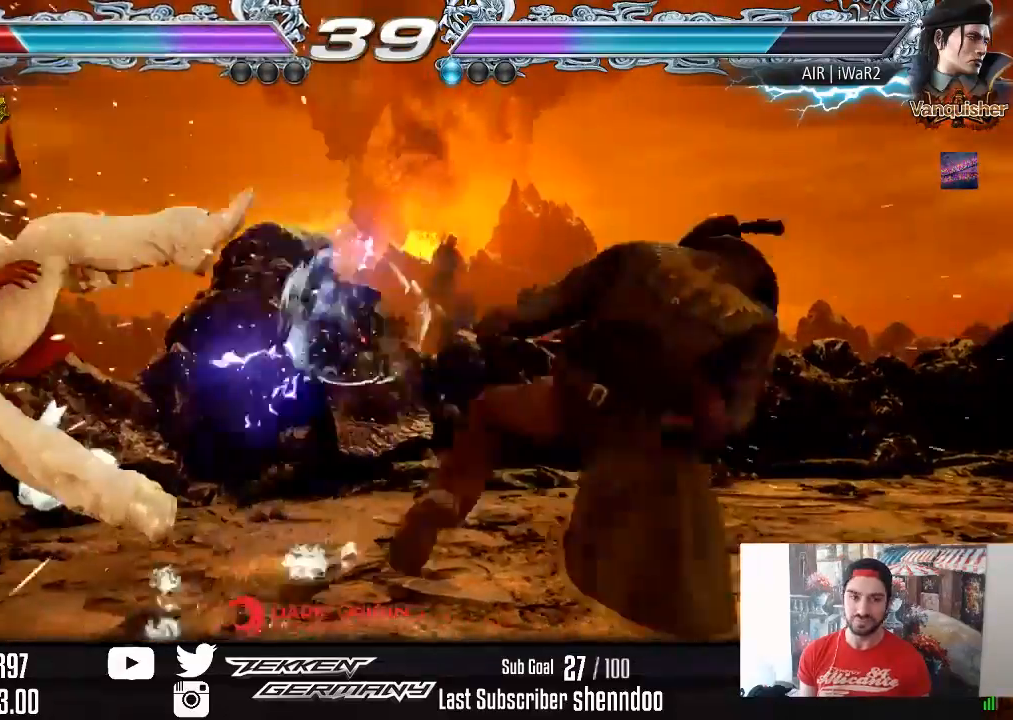
{"buttons": [], "right_stick": "center", "events": [[33, "CROSS", "down"], [150, "CROSS", "up"], [217, "CROSS", "down"], [317, "CROSS", "up"], [367, "CROSS", "down"], [483, "CROSS", "up"]]}
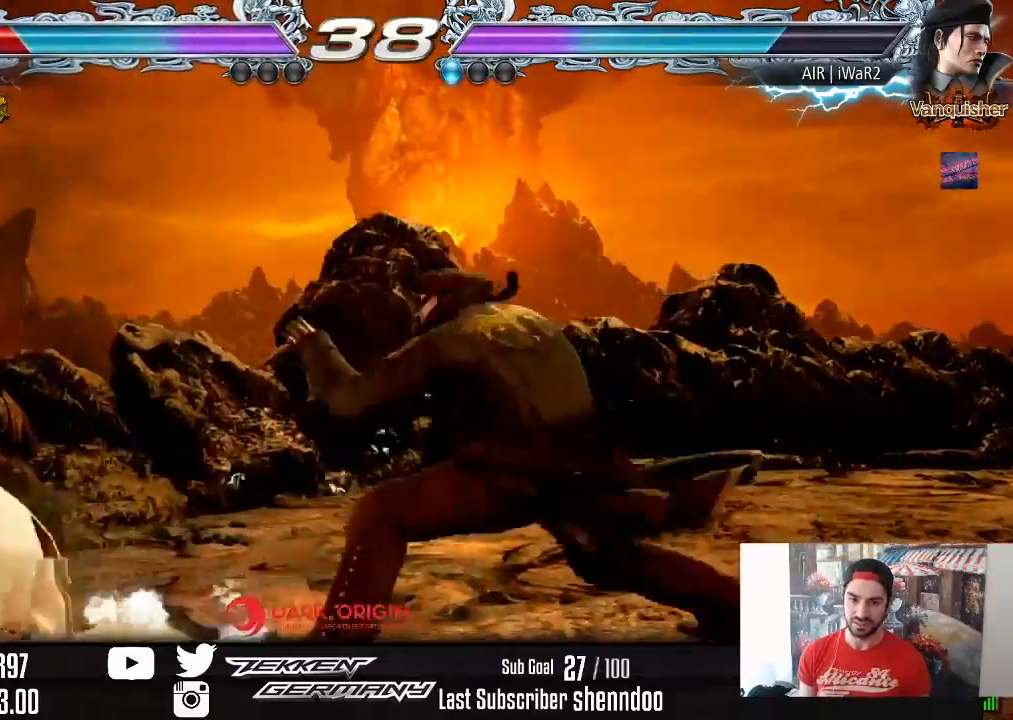
{"buttons": [], "right_stick": "center", "events": [[167, "DPAD_LEFT", "down"], [283, "DPAD_LEFT", "up"], [317, "DPAD_LEFT", "down"], [450, "DPAD_LEFT", "up"]]}
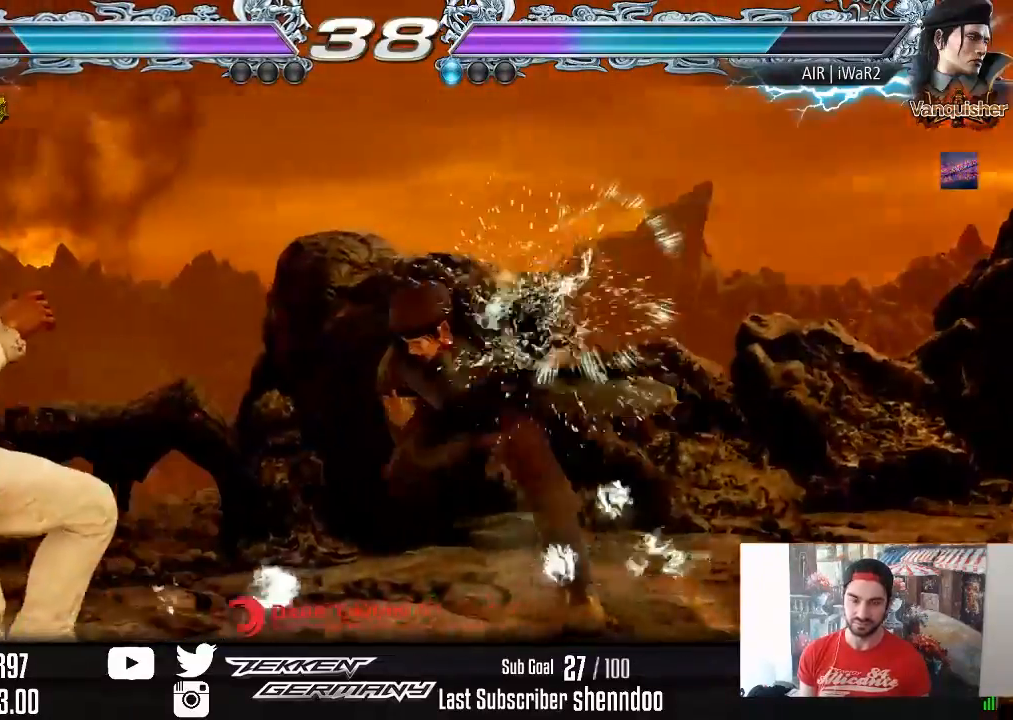
{"buttons": ["DPAD_LEFT"], "right_stick": "center", "events": [[333, "DPAD_LEFT", "down"], [417, "DPAD_LEFT", "up"], [467, "DPAD_LEFT", "down"]]}
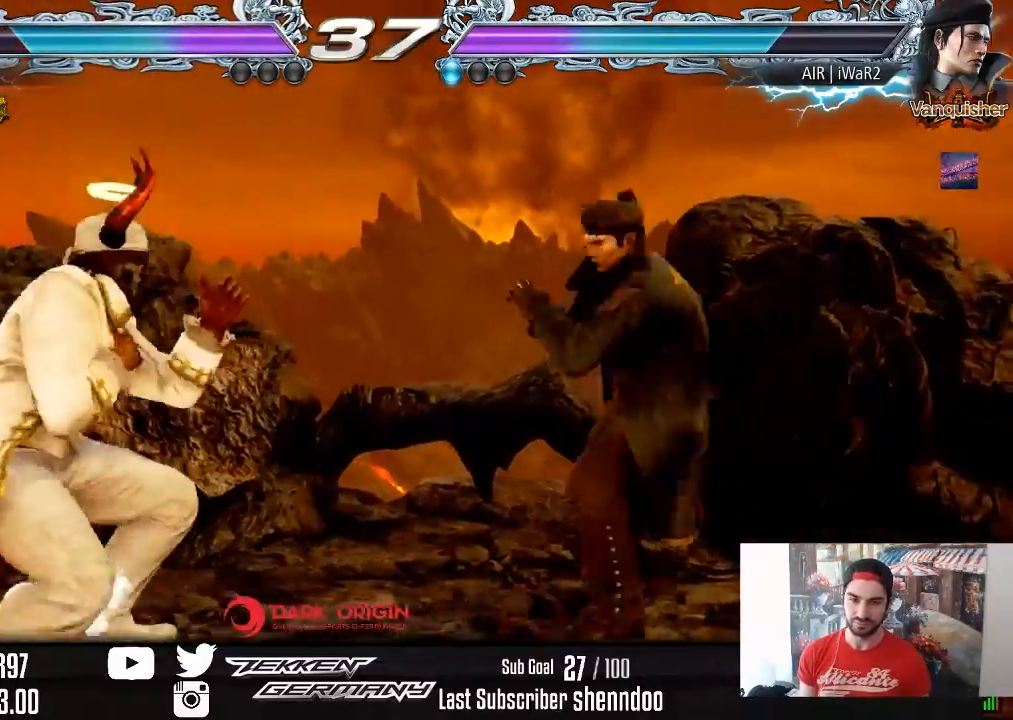
{"buttons": ["DPAD_DOWN", "DPAD_LEFT"], "right_stick": "center", "events": [[167, "DPAD_DOWN", "down"], [250, "DPAD_DOWN", "up"], [267, "DPAD_LEFT", "up"], [317, "DPAD_LEFT", "down"], [483, "DPAD_DOWN", "down"]]}
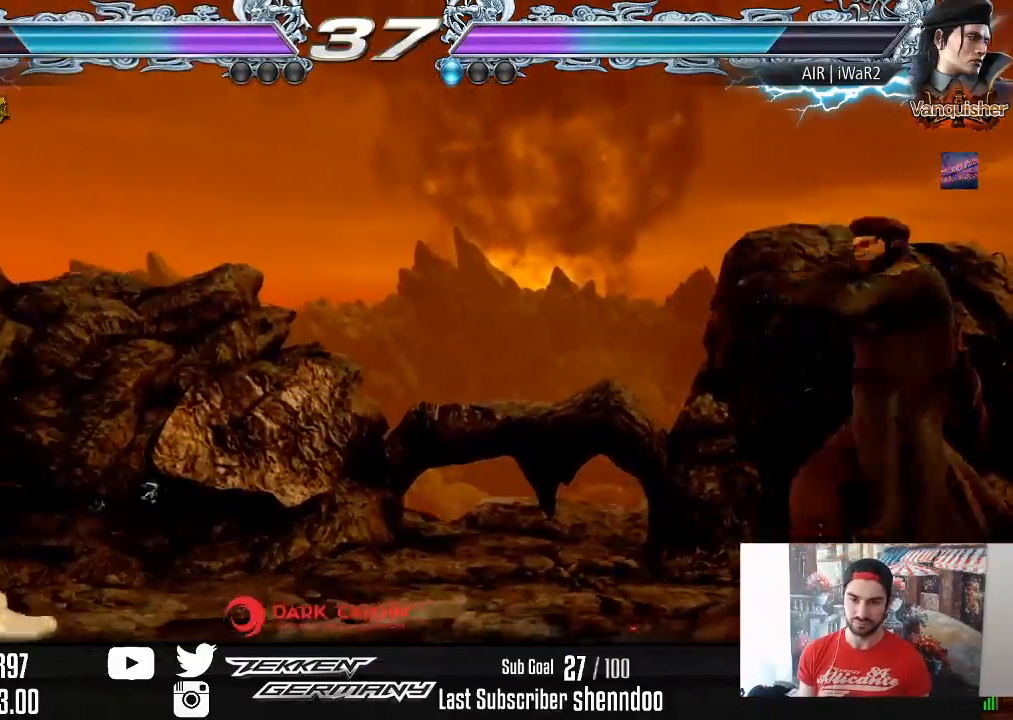
{"buttons": [], "right_stick": "center", "events": [[17, "DPAD_DOWN", "up"], [67, "DPAD_LEFT", "up"], [100, "DPAD_LEFT", "down"], [217, "DPAD_LEFT", "up"], [283, "DPAD_RIGHT", "down"], [383, "DPAD_RIGHT", "up"], [417, "DPAD_RIGHT", "down"], [500, "DPAD_RIGHT", "up"]]}
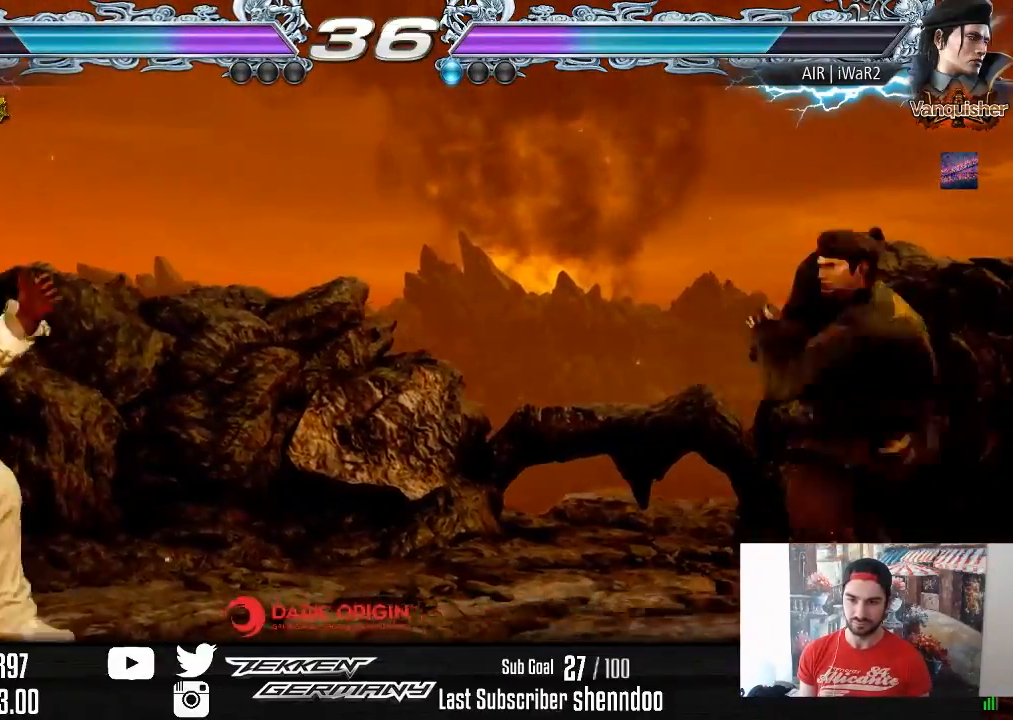
{"buttons": ["DPAD_RIGHT"], "right_stick": "center", "events": [[100, "DPAD_DOWN", "down"], [150, "DPAD_DOWN", "up"], [283, "DPAD_RIGHT", "down"], [350, "DPAD_RIGHT", "up"], [417, "DPAD_RIGHT", "down"]]}
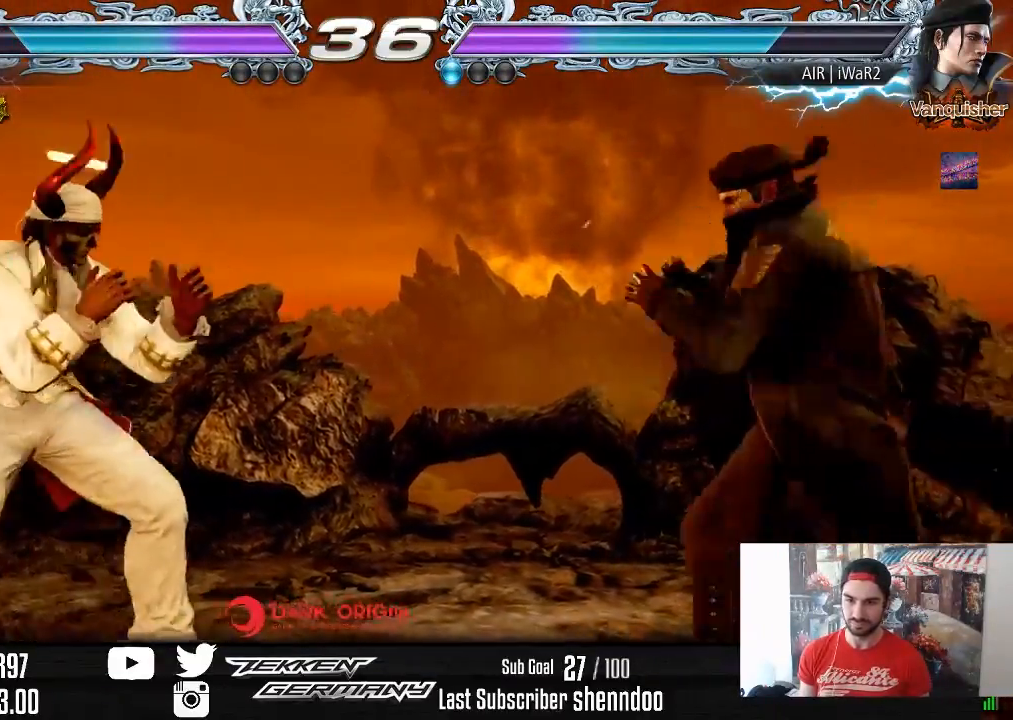
{"buttons": [], "right_stick": "center", "events": [[83, "DPAD_RIGHT", "up"], [167, "DPAD_RIGHT", "down"], [167, "L2", "down"], [250, "DPAD_RIGHT", "up"], [250, "L2", "up"]]}
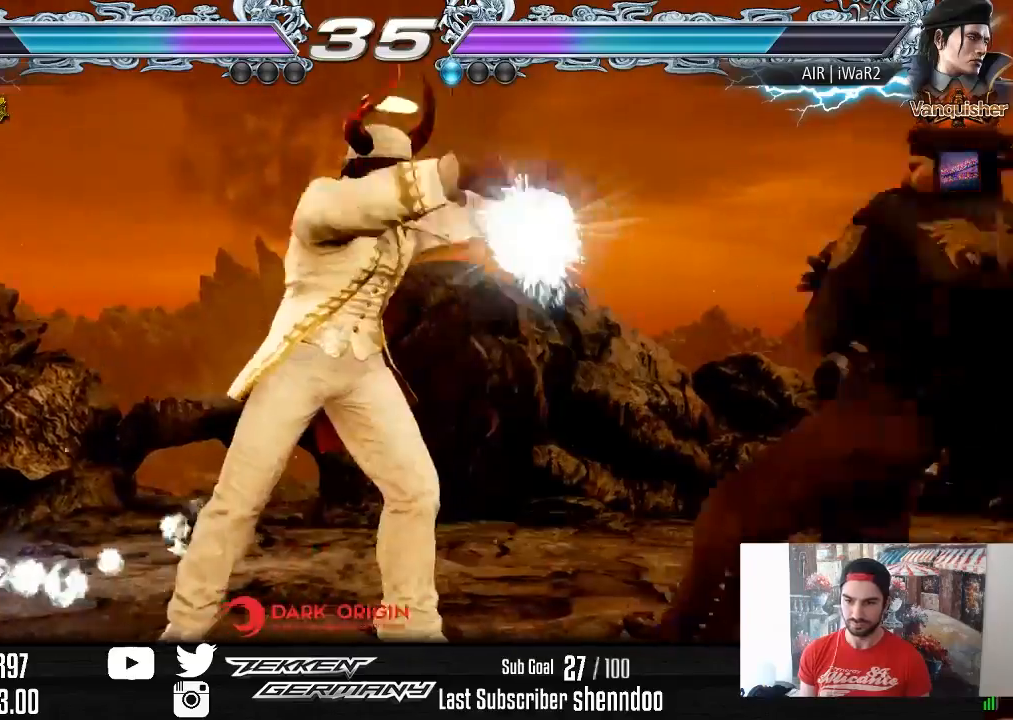
{"buttons": ["DPAD_LEFT"], "right_stick": "center", "events": [[283, "DPAD_LEFT", "down"], [350, "DPAD_LEFT", "up"], [417, "DPAD_LEFT", "down"]]}
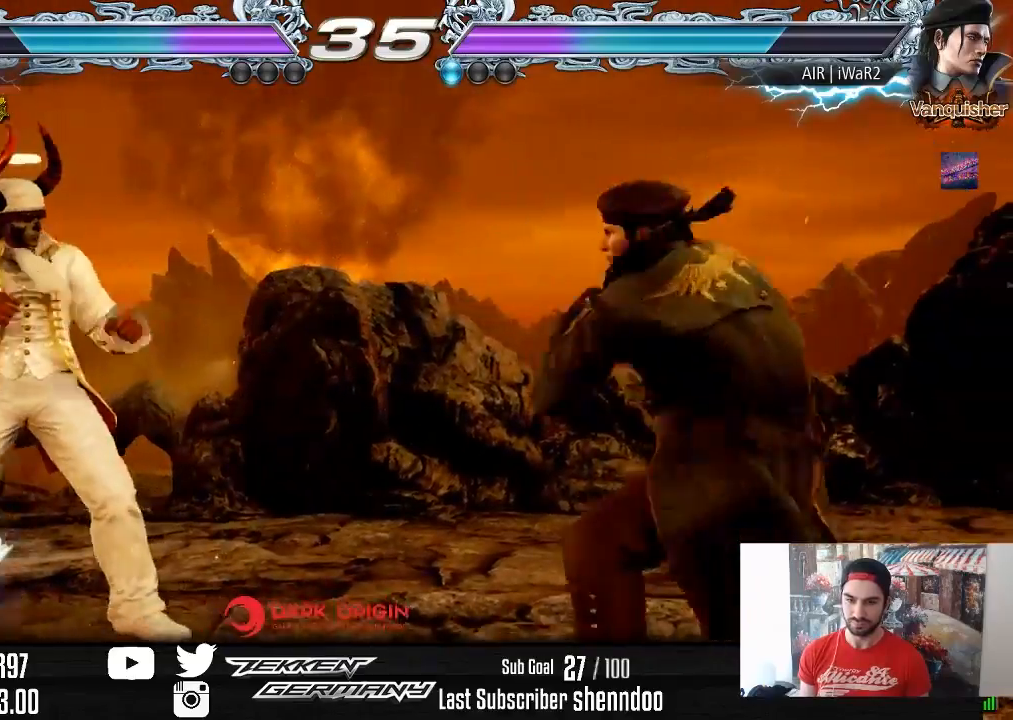
{"buttons": [], "right_stick": "center", "events": [[83, "DPAD_DOWN", "down"], [133, "DPAD_DOWN", "up"], [167, "DPAD_LEFT", "up"], [200, "DPAD_LEFT", "down"], [317, "DPAD_LEFT", "up"], [400, "DPAD_RIGHT", "down"], [467, "DPAD_RIGHT", "up"]]}
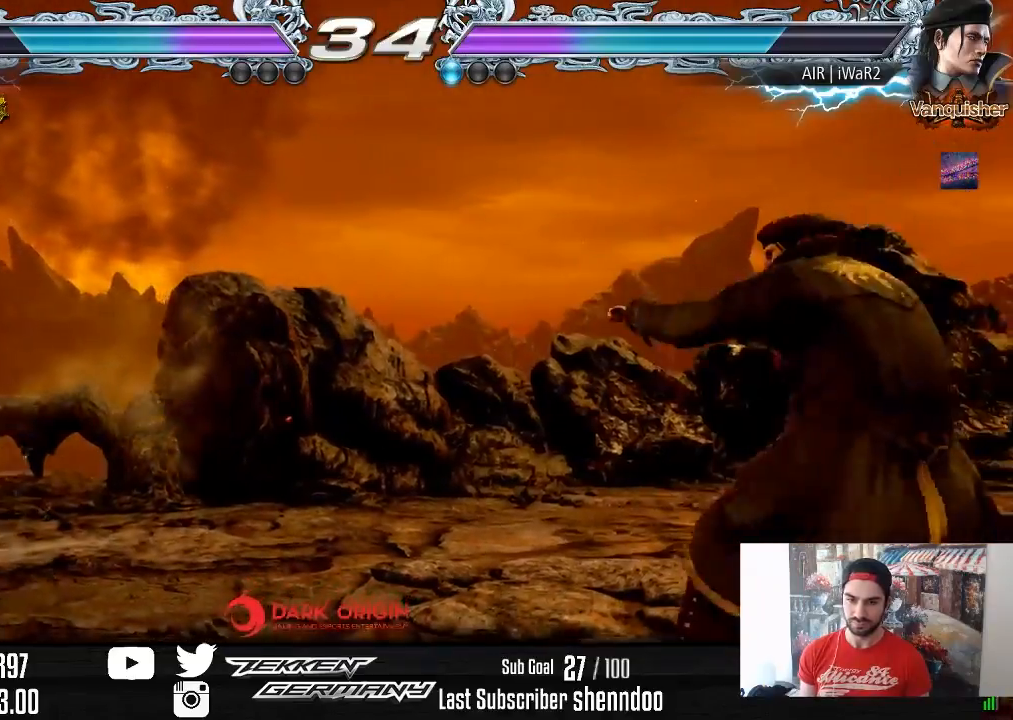
{"buttons": [], "right_stick": "center", "events": [[17, "DPAD_RIGHT", "down"], [117, "DPAD_RIGHT", "up"], [217, "DPAD_UP", "down"], [283, "DPAD_UP", "up"]]}
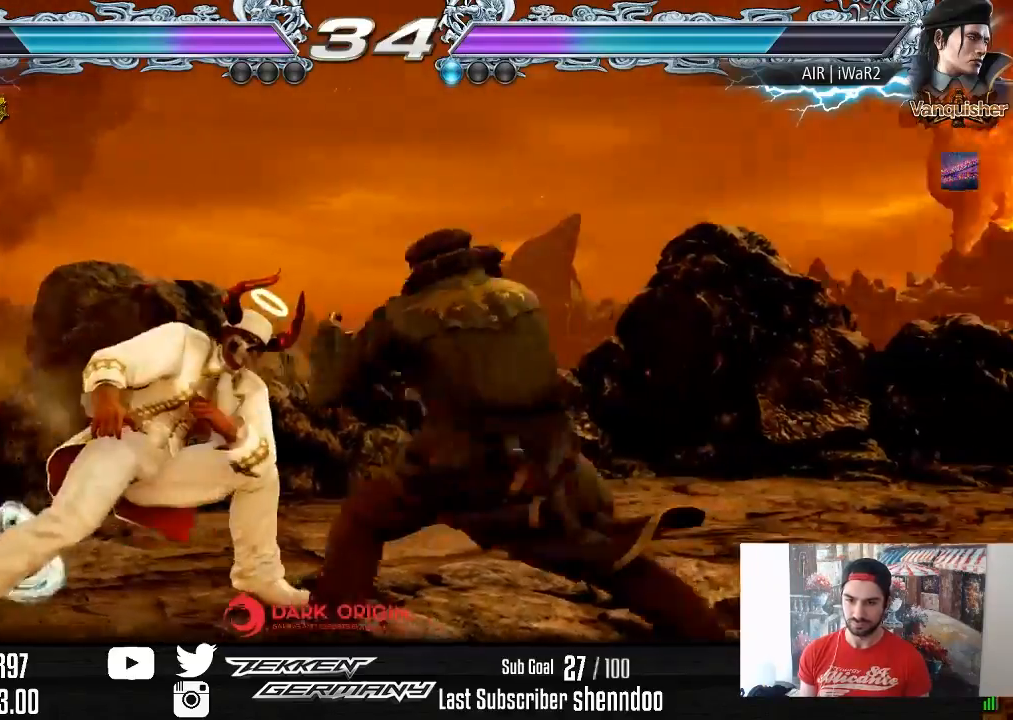
{"buttons": [], "right_stick": "center", "events": [[117, "DPAD_RIGHT", "down"], [183, "DPAD_RIGHT", "up"], [250, "DPAD_LEFT", "down"], [383, "DPAD_LEFT", "up"]]}
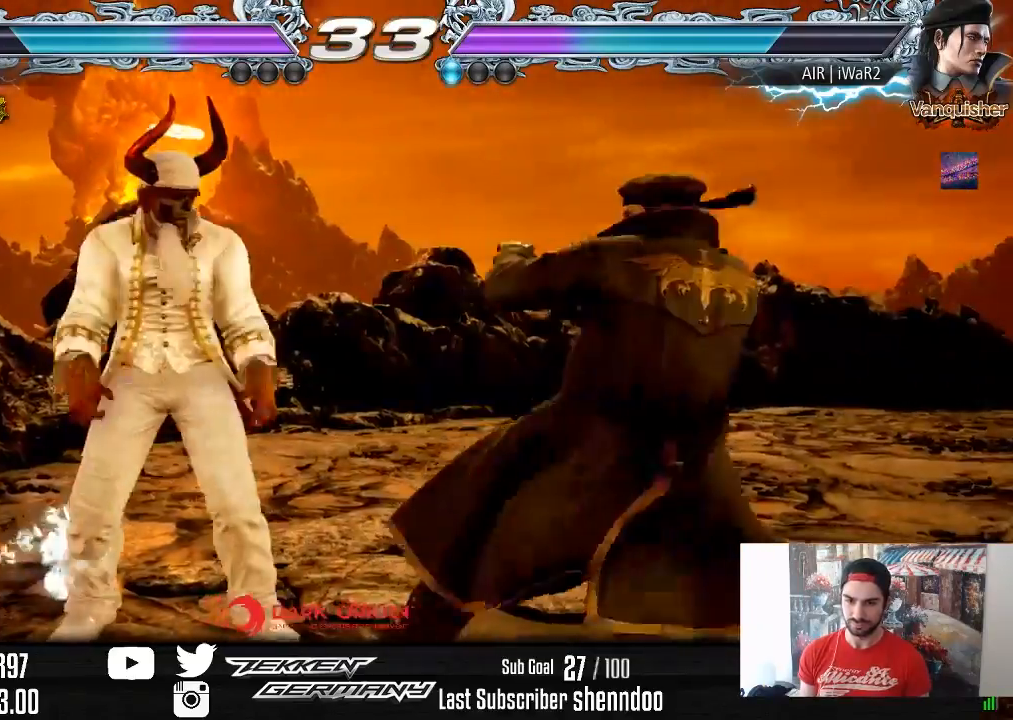
{"buttons": [], "right_stick": "center", "events": [[33, "DPAD_RIGHT", "down"], [117, "DPAD_RIGHT", "up"], [167, "DPAD_RIGHT", "down"], [283, "DPAD_RIGHT", "up"], [383, "DPAD_LEFT", "down"], [467, "DPAD_LEFT", "up"]]}
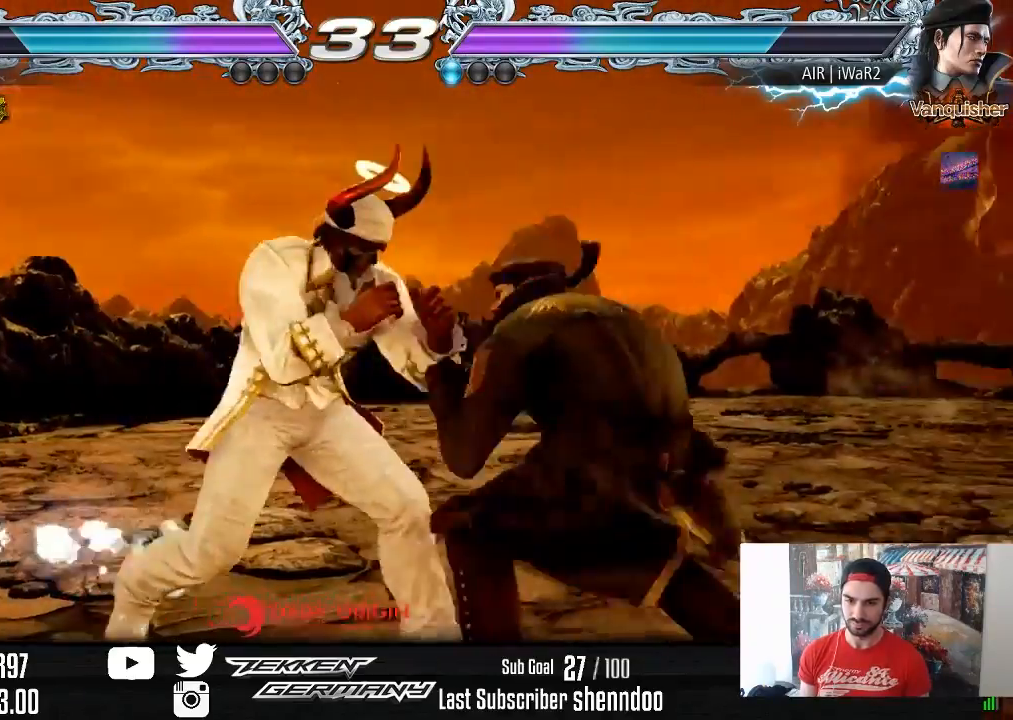
{"buttons": [], "right_stick": "center", "events": [[117, "DPAD_DOWN", "down"], [117, "DPAD_RIGHT", "down"], [150, "CROSS", "down"], [250, "CROSS", "up"], [317, "TRIANGLE", "down"], [417, "DPAD_DOWN", "up"], [450, "TRIANGLE", "up"], [467, "DPAD_RIGHT", "up"]]}
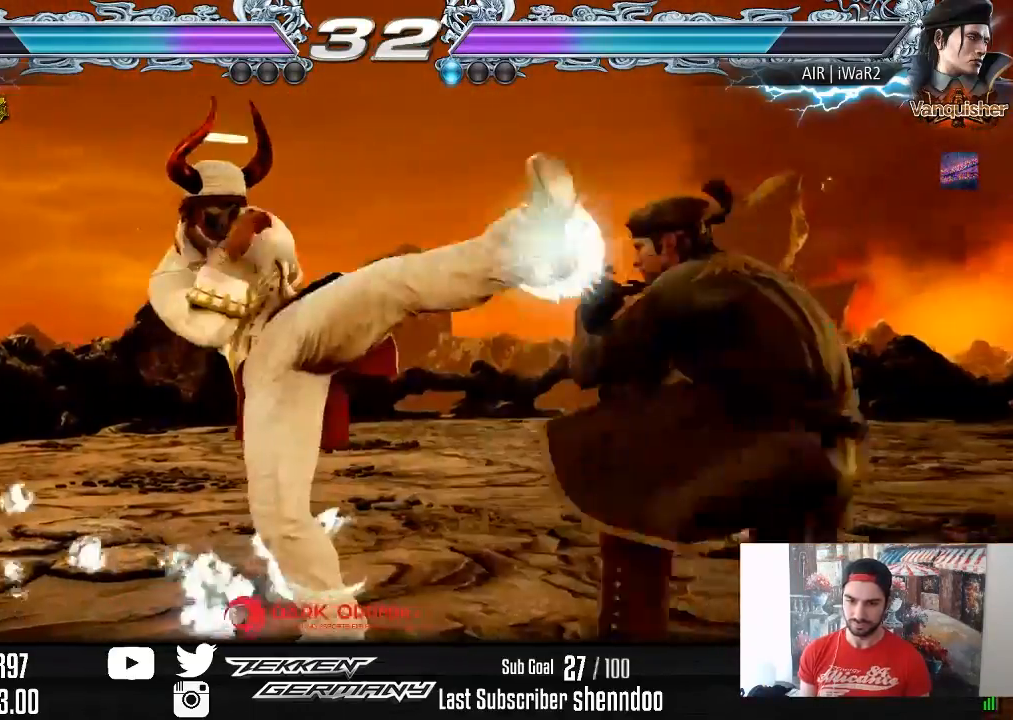
{"buttons": [], "right_stick": "center", "events": []}
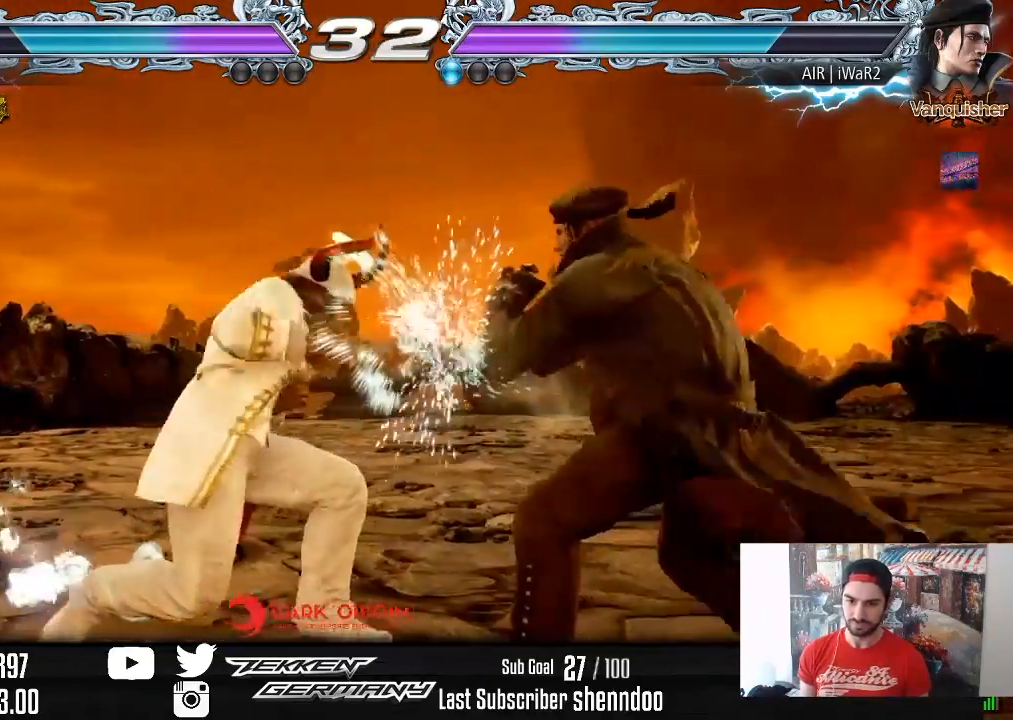
{"buttons": ["DPAD_LEFT"], "right_stick": "center", "events": [[67, "DPAD_LEFT", "down"], [133, "DPAD_LEFT", "up"], [183, "DPAD_LEFT", "down"], [383, "DPAD_DOWN", "down"], [483, "DPAD_DOWN", "up"]]}
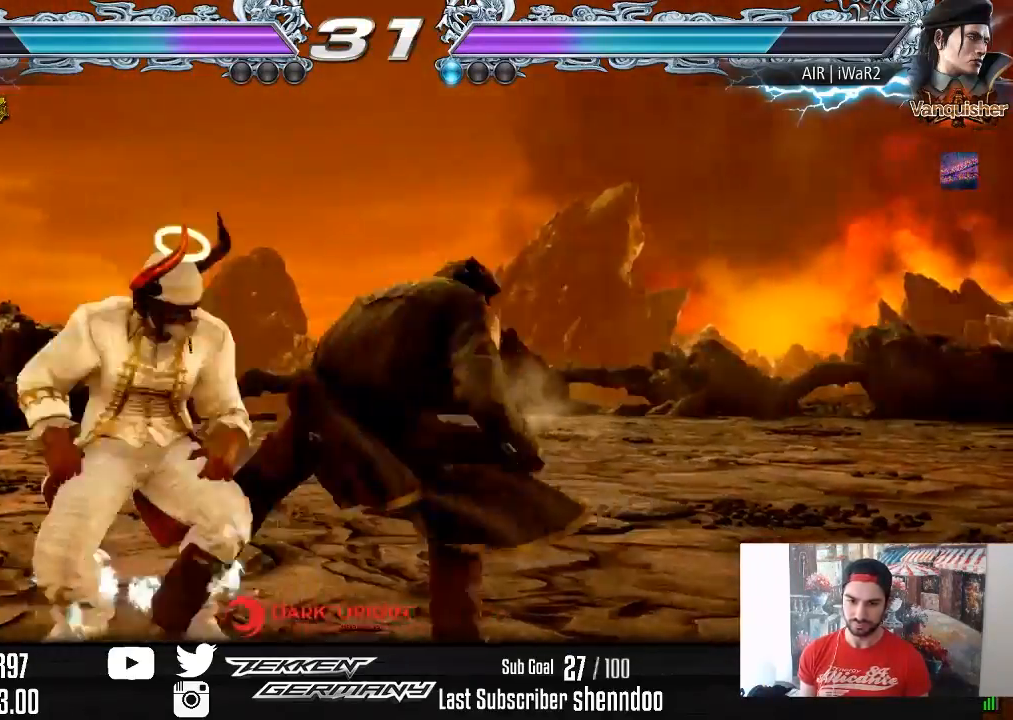
{"buttons": ["DPAD_LEFT"], "right_stick": "center", "events": [[17, "DPAD_LEFT", "up"], [33, "DPAD_LEFT", "down"]]}
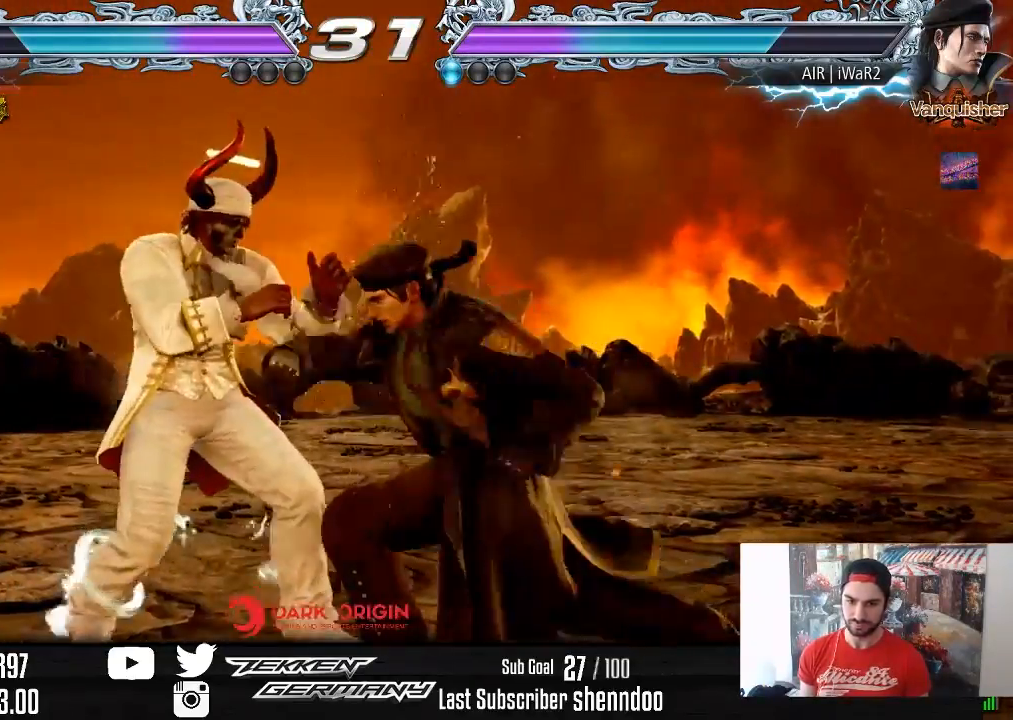
{"buttons": ["DPAD_RIGHT"], "right_stick": "center", "events": [[183, "DPAD_LEFT", "up"], [350, "DPAD_RIGHT", "down"], [417, "DPAD_RIGHT", "up"], [467, "DPAD_RIGHT", "down"]]}
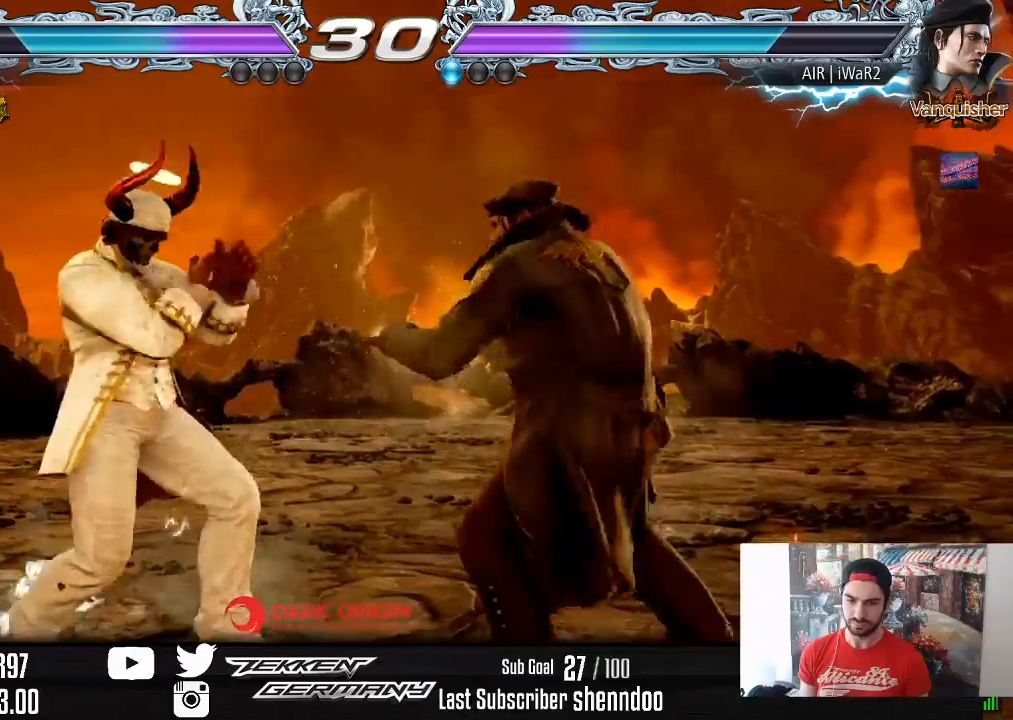
{"buttons": [], "right_stick": "center", "events": [[83, "DPAD_RIGHT", "up"], [150, "DPAD_LEFT", "down"], [233, "DPAD_LEFT", "up"]]}
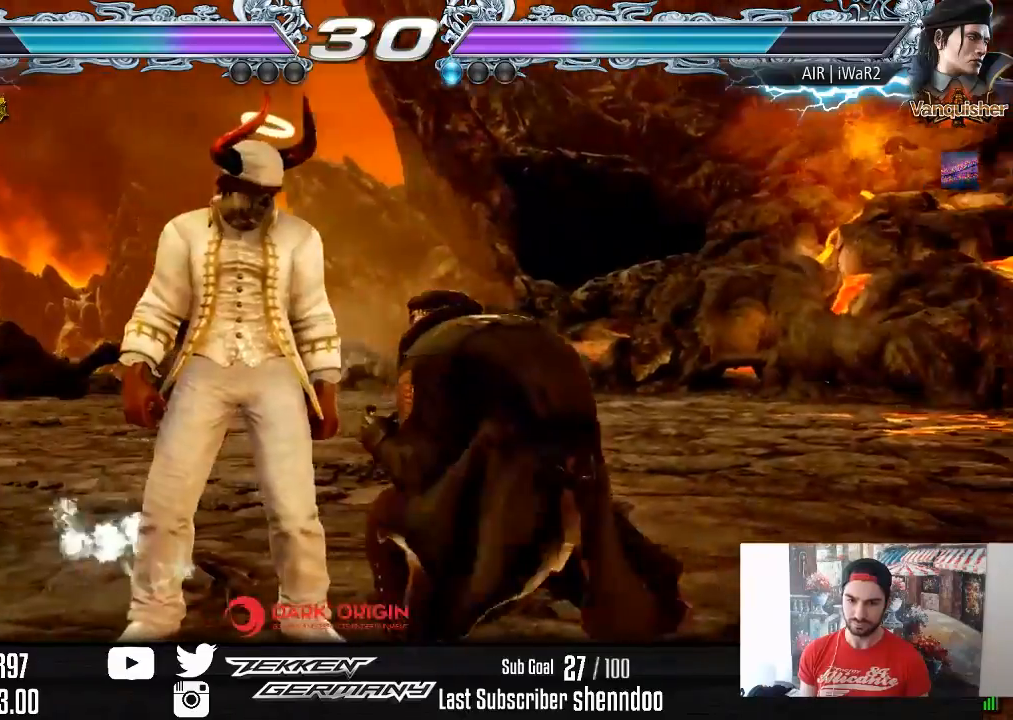
{"buttons": [], "right_stick": "center", "events": [[67, "DPAD_DOWN", "down"], [67, "DPAD_RIGHT", "down"], [100, "CROSS", "down"], [217, "CROSS", "up"], [283, "TRIANGLE", "down"], [383, "DPAD_DOWN", "up"], [383, "DPAD_RIGHT", "up"], [417, "TRIANGLE", "up"]]}
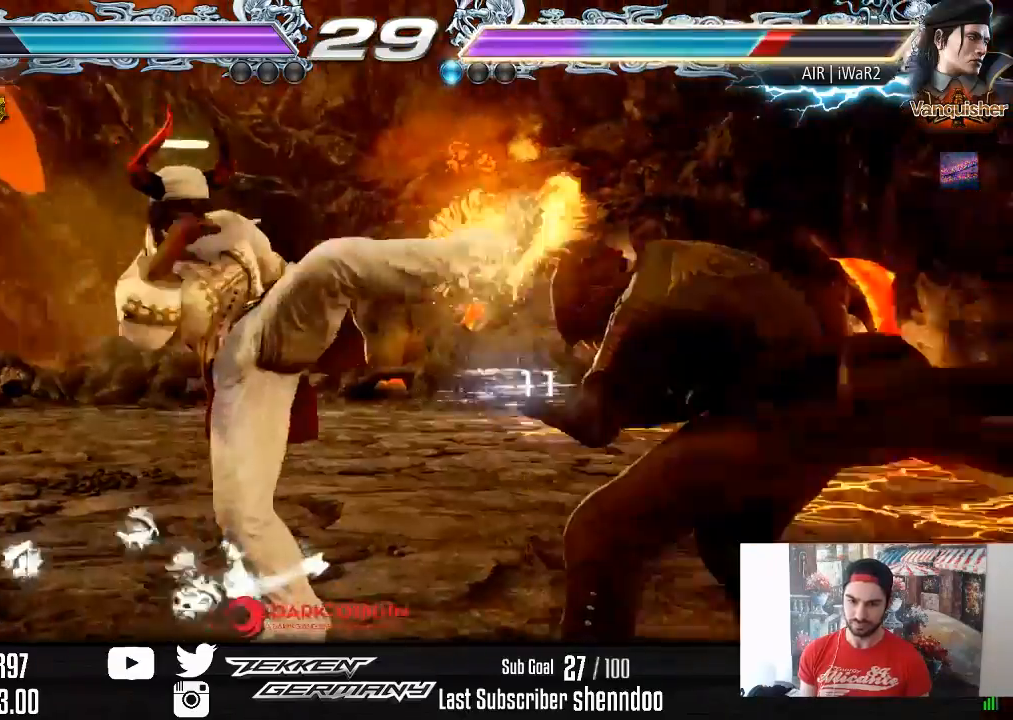
{"buttons": [], "right_stick": "center", "events": []}